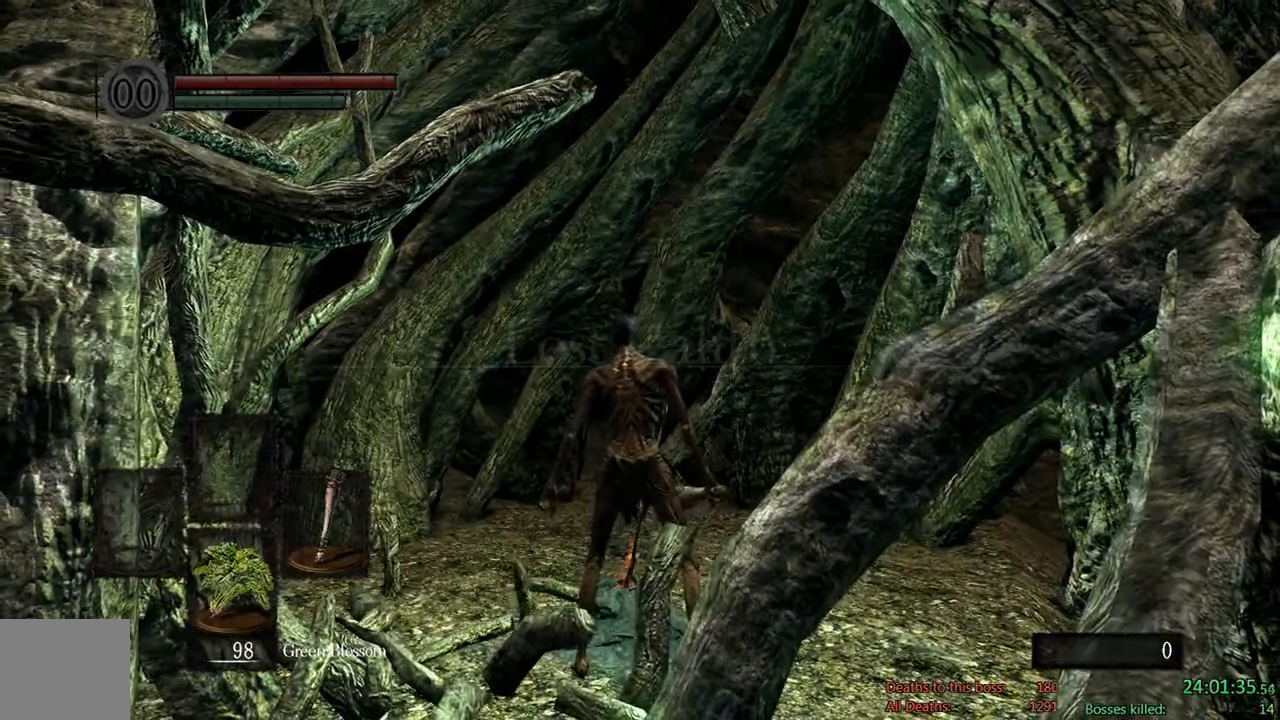
Gameplay with a controller (Xbox layout); each line is a JSON object with the inputs held at the frame after it. "events" lists button and stick changes between this image and that frame as [ms after this image, input, new state], when the widget could be followed in between.
{"buttons": [], "left_stick": "center", "right_stick": "center", "events": [[234, "START", "down"], [334, "START", "up"]]}
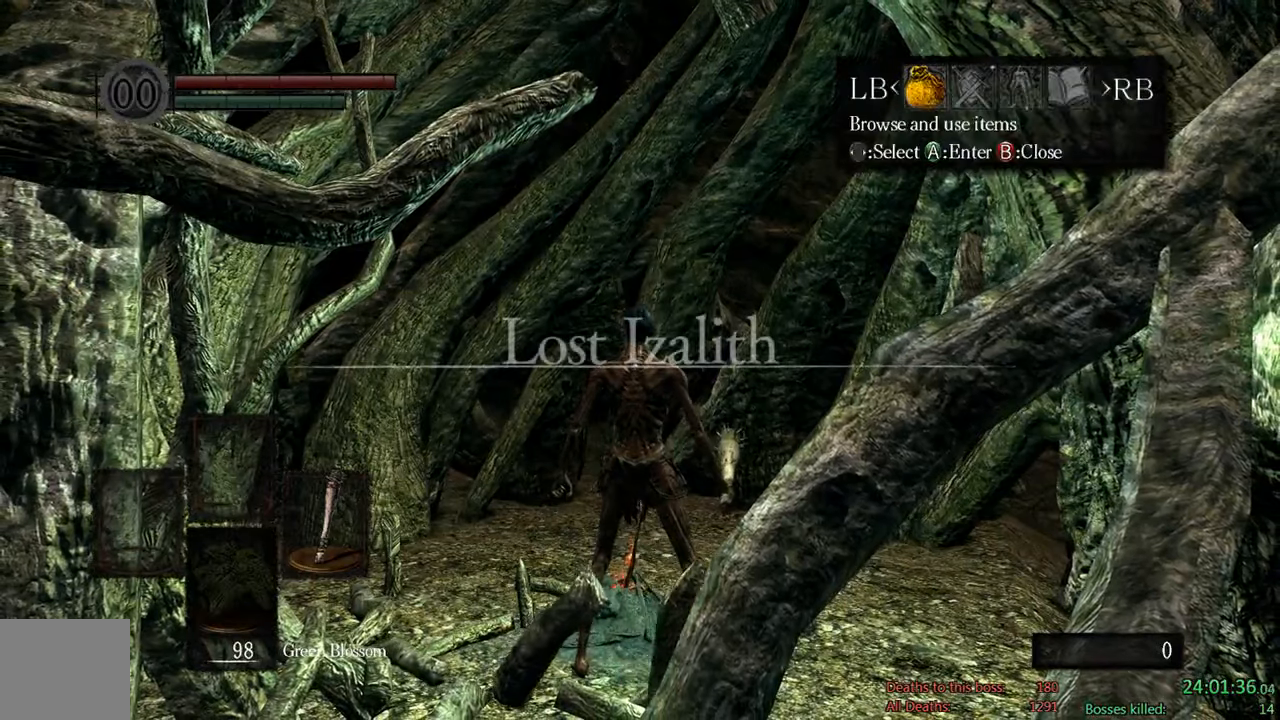
{"buttons": ["A"], "left_stick": "center", "right_stick": "center", "events": [[100, "DPAD_LEFT", "down"], [234, "A", "down"], [267, "DPAD_LEFT", "up"], [400, "A", "up"], [400, "DPAD_UP", "down"], [467, "A", "down"], [500, "DPAD_UP", "up"]]}
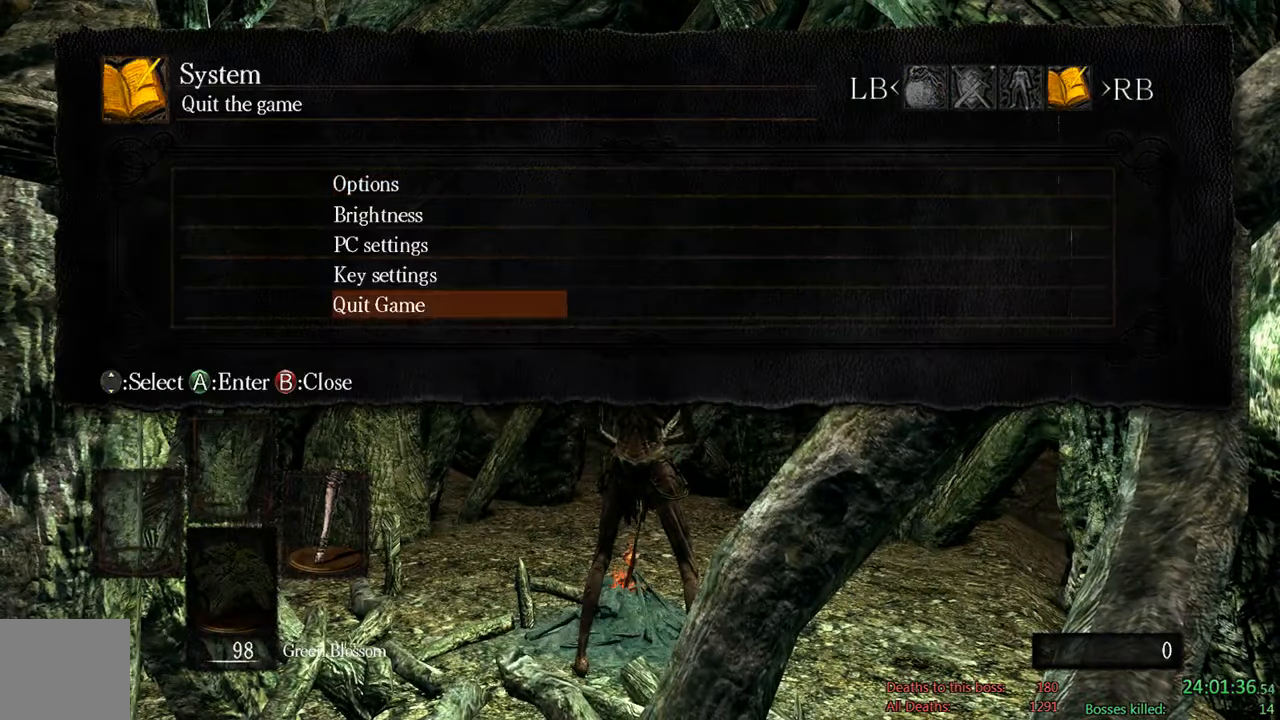
{"buttons": [], "left_stick": "center", "right_stick": "center", "events": [[100, "A", "up"], [100, "DPAD_LEFT", "down"], [234, "A", "down"], [234, "DPAD_LEFT", "up"], [334, "A", "up"]]}
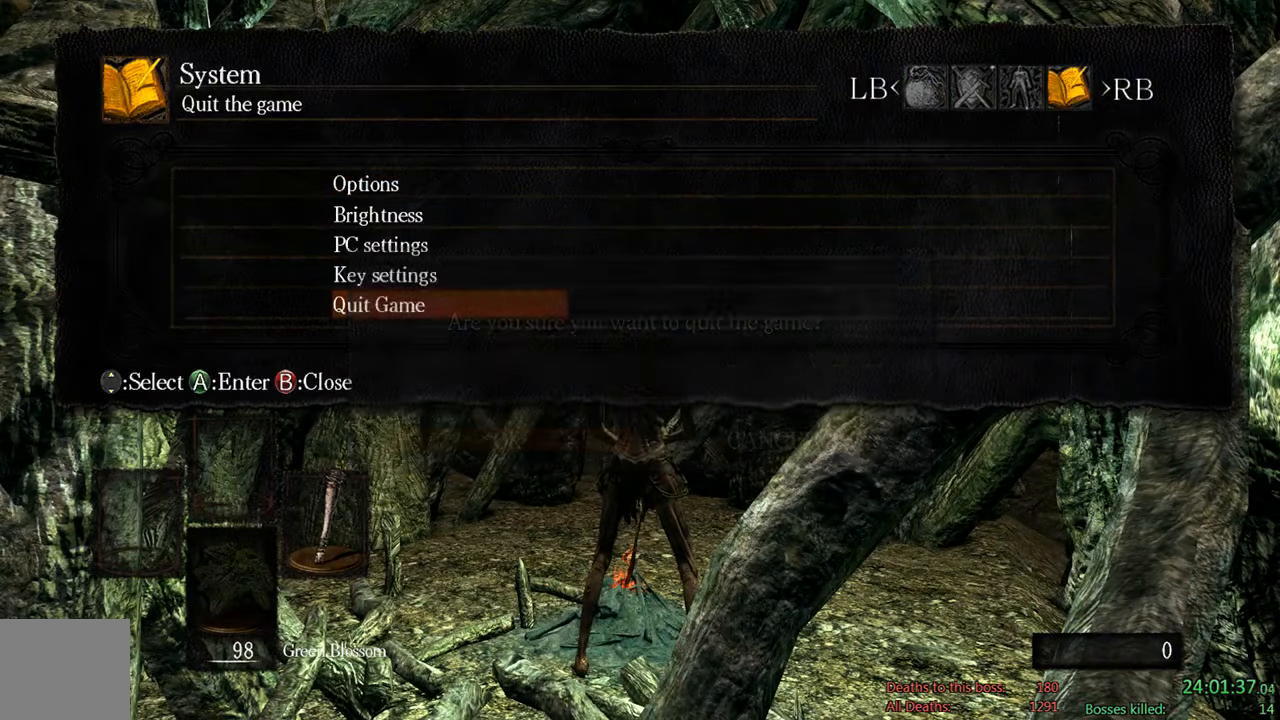
{"buttons": [], "left_stick": "center", "right_stick": "center", "events": [[317, "A", "down"], [450, "A", "up"]]}
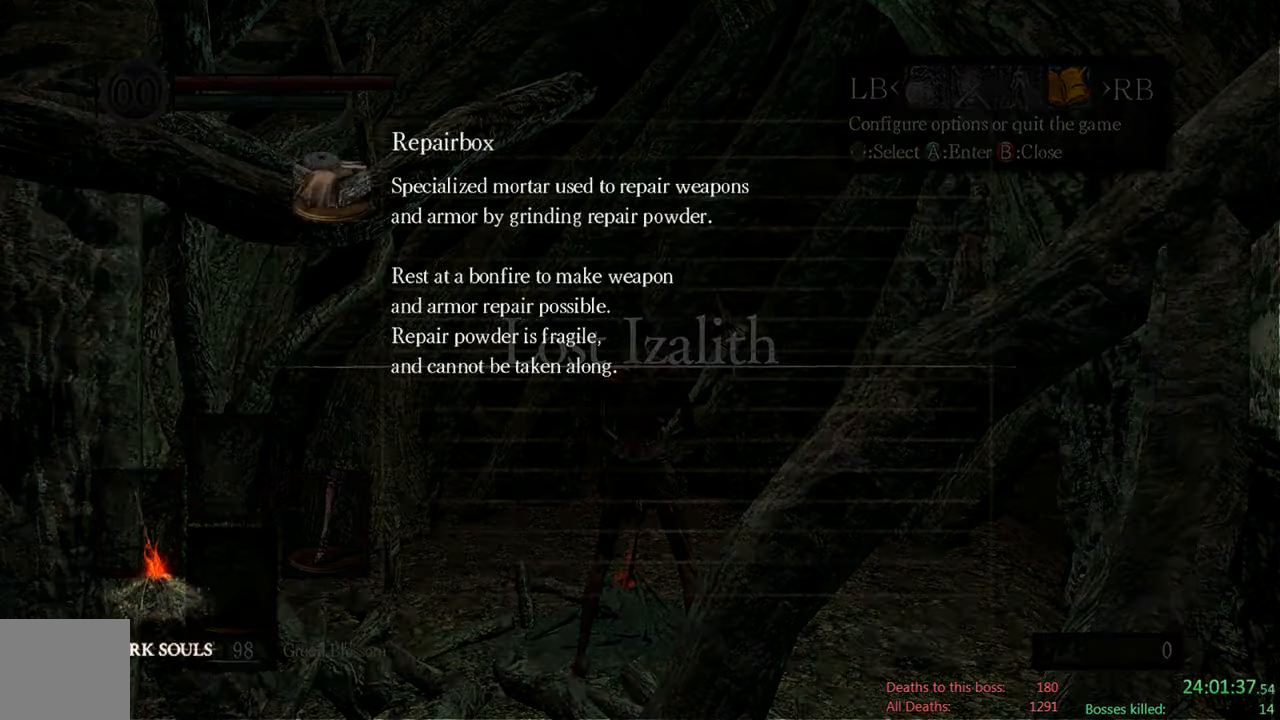
{"buttons": ["A"], "left_stick": "center", "right_stick": "center", "events": [[50, "A", "down"], [150, "A", "up"], [250, "A", "down"], [350, "A", "up"], [484, "A", "down"]]}
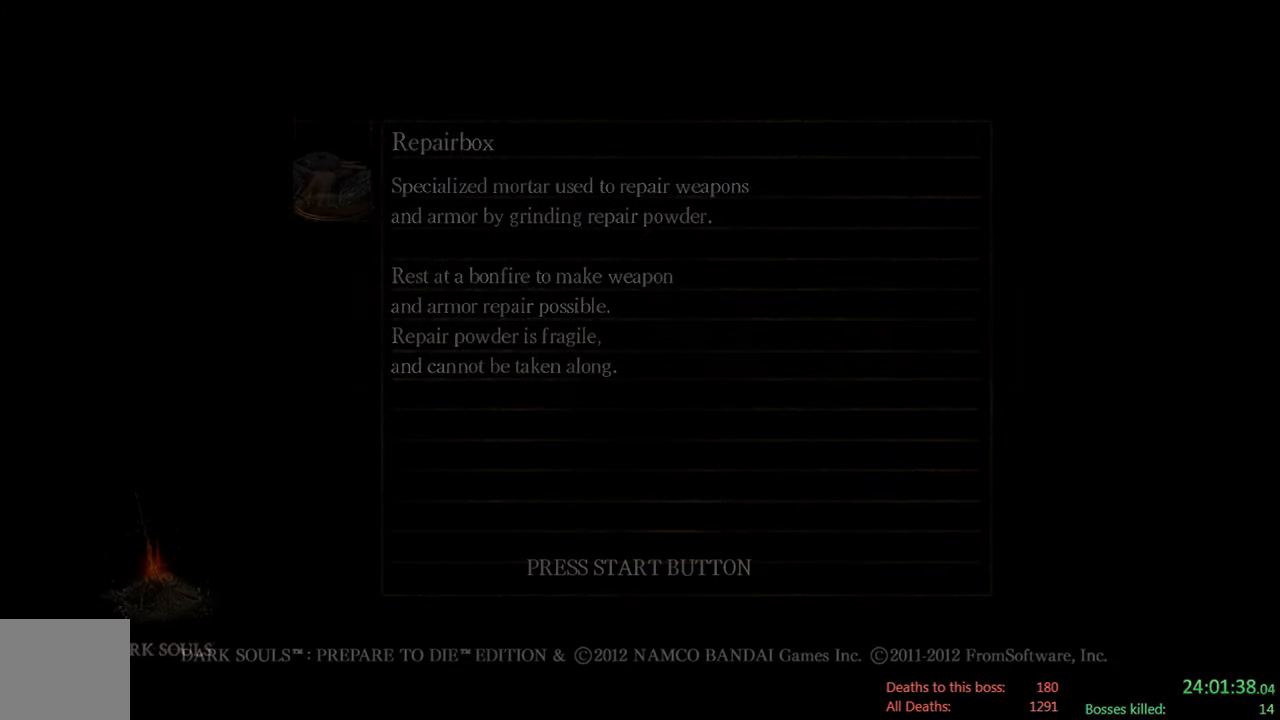
{"buttons": ["A"], "left_stick": "center", "right_stick": "center", "events": [[84, "A", "up"], [217, "A", "down"], [317, "A", "up"], [450, "A", "down"]]}